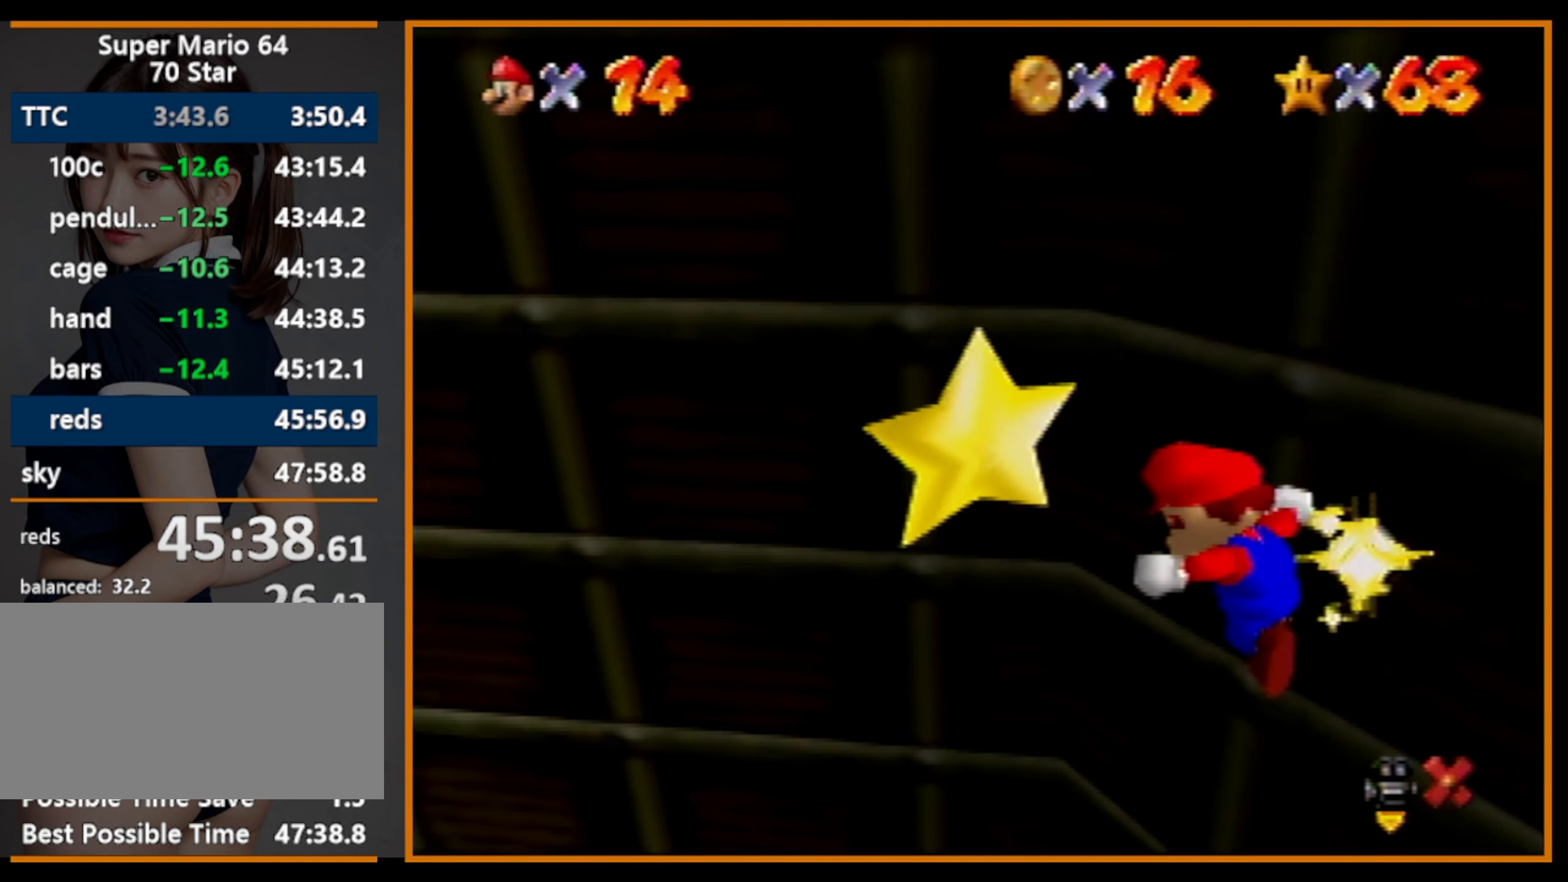
Gameplay with a controller (Nintendo layout); each line is a JSON object with the inputs held at the frame after it. "events" lists button and stick changes between this image and that frame as [ms after this image, input, new state], when the widget could be followed in between. Not read: L1 L3 R3.
{"buttons": [], "left_stick": "center", "events": [[467, "left_stick", "center"]]}
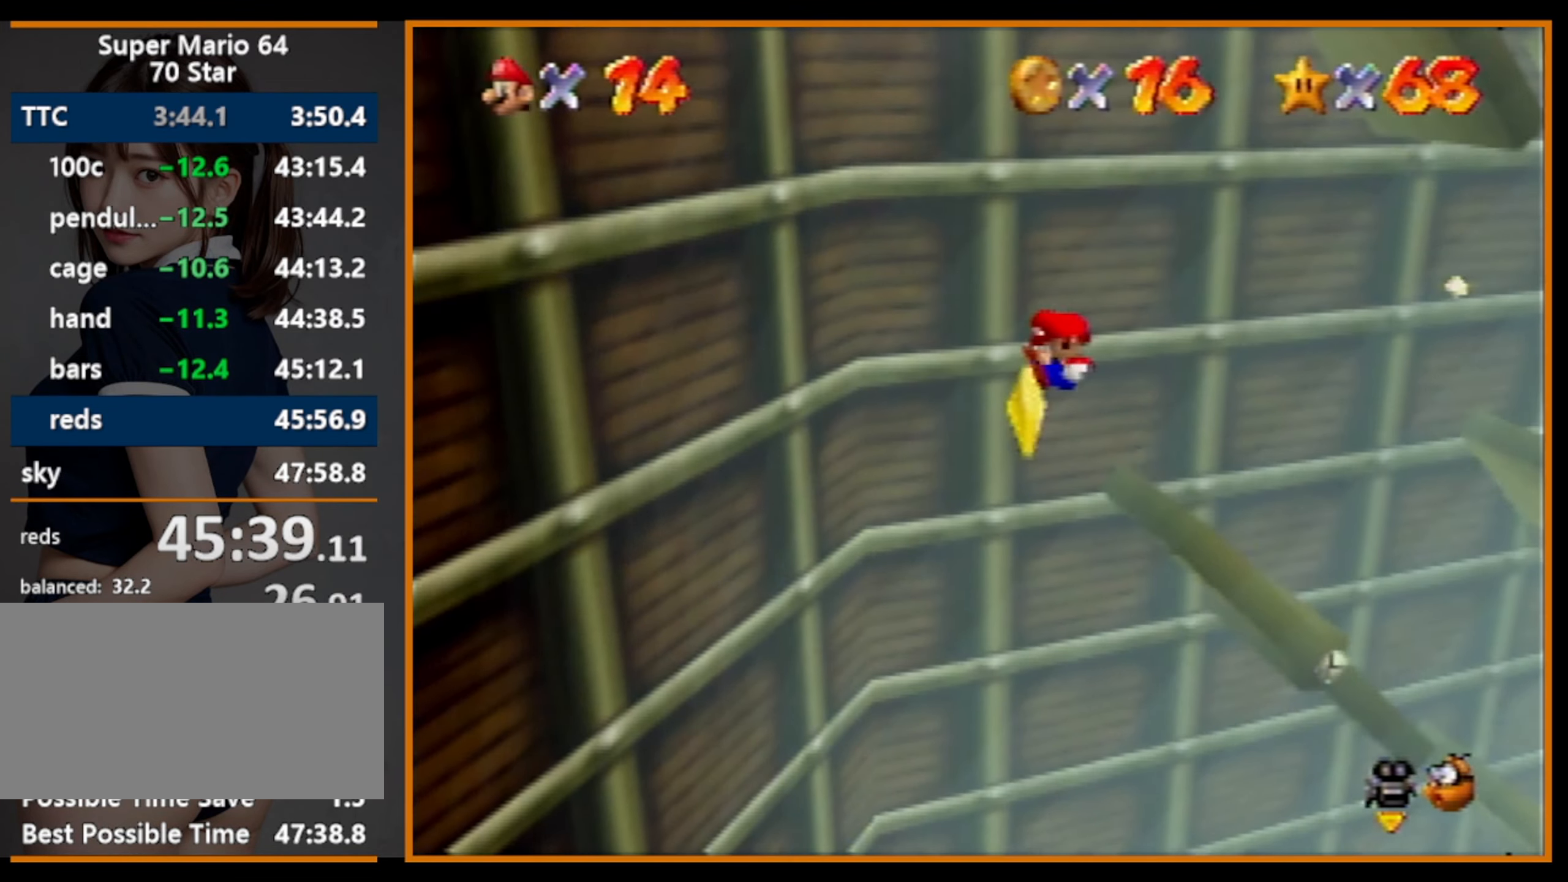
{"buttons": [], "left_stick": "center", "events": [[300, "C_RIGHT", "down"], [367, "C_RIGHT", "up"]]}
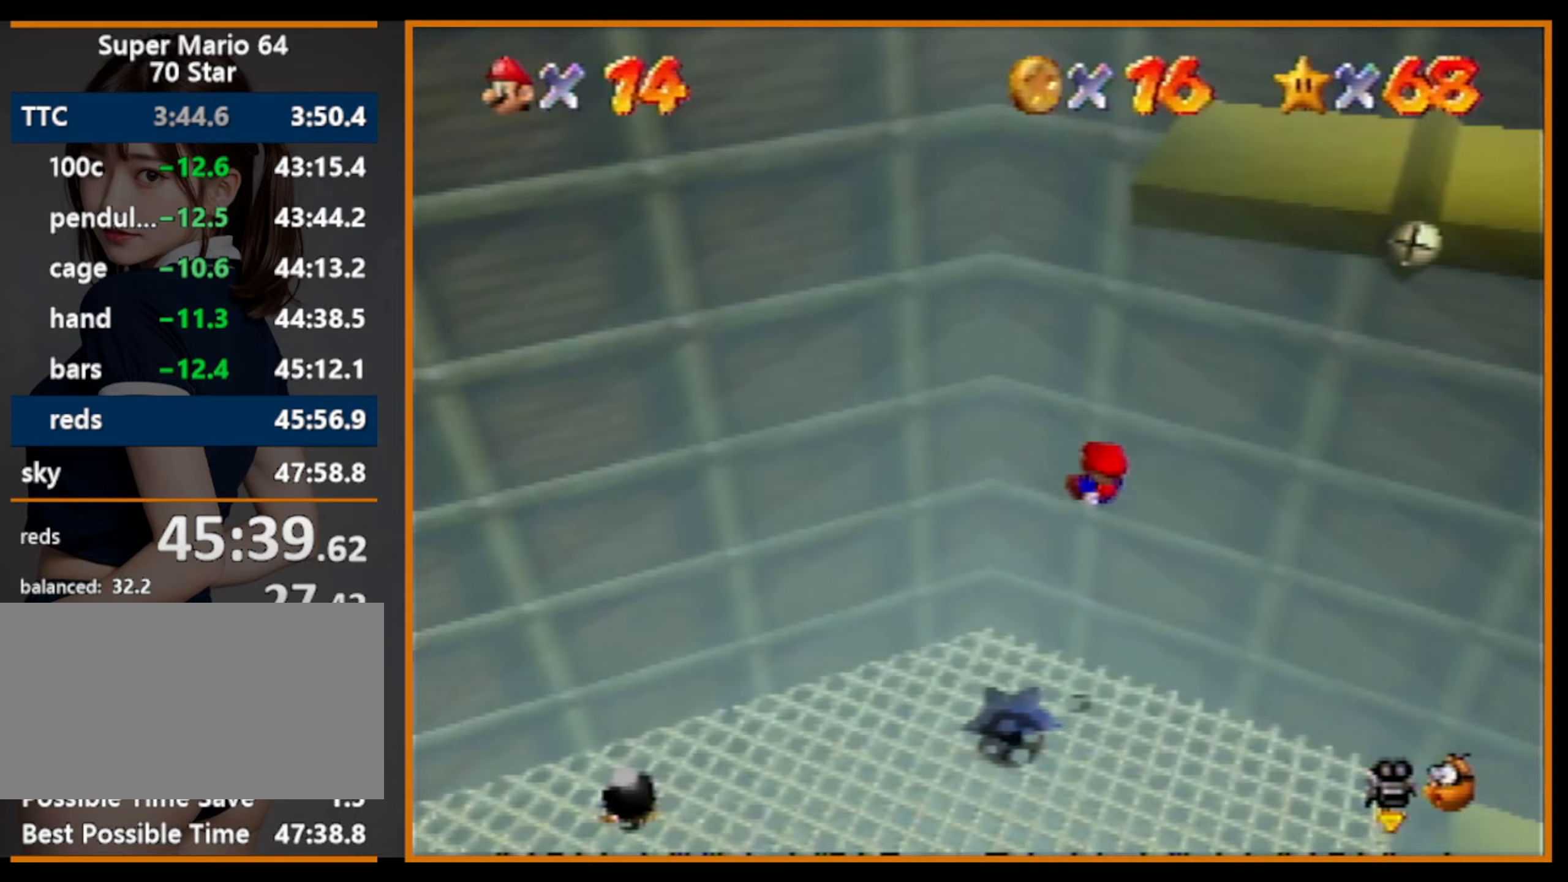
{"buttons": [], "left_stick": "down", "events": [[433, "left_stick", "down"]]}
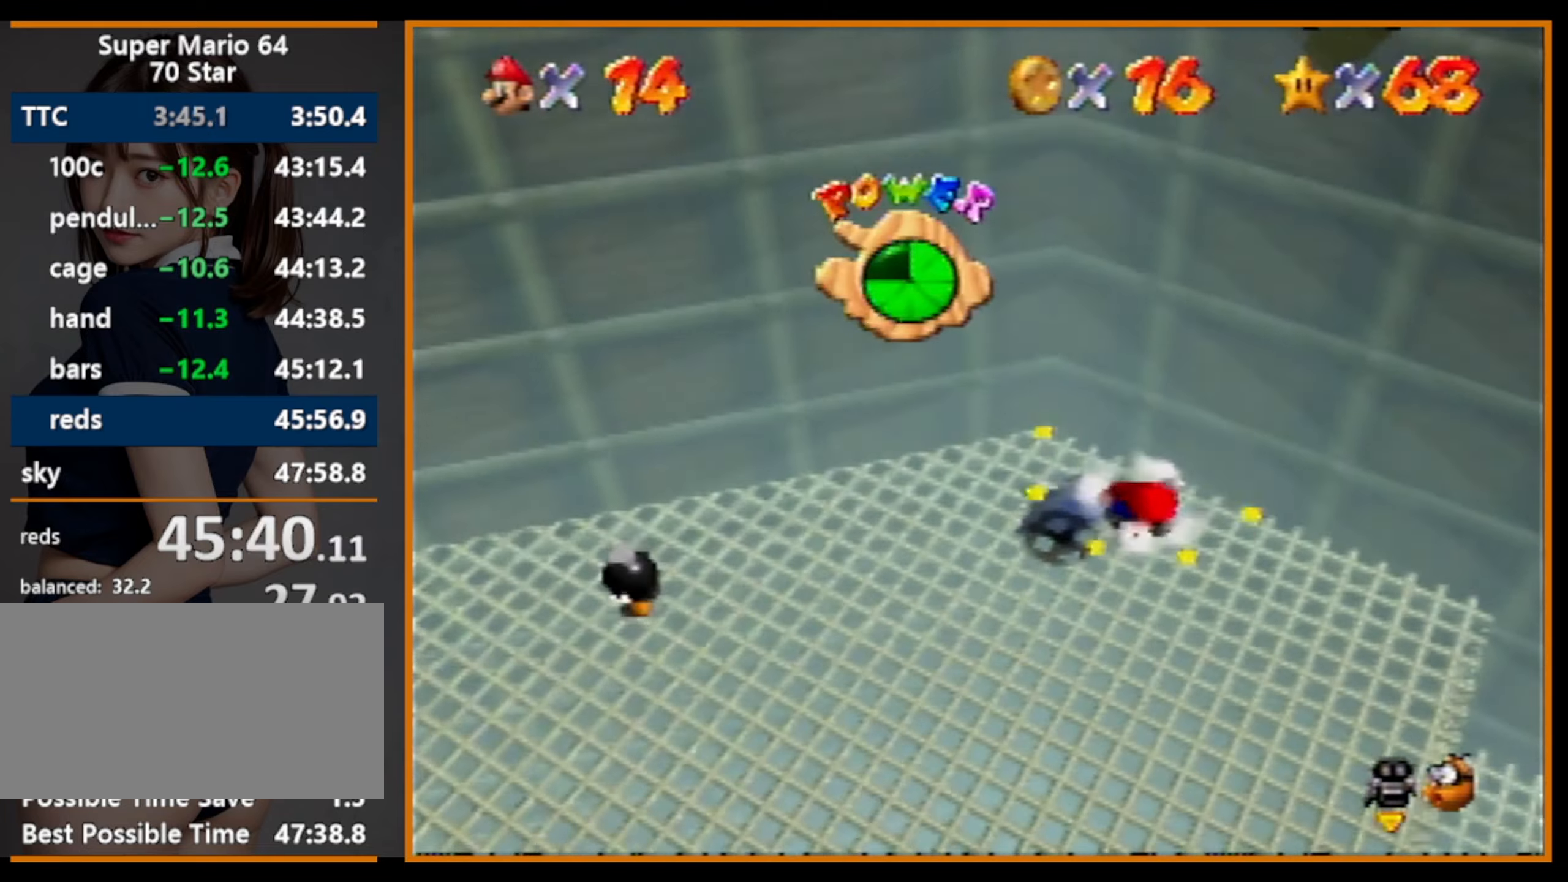
{"buttons": [], "left_stick": "down", "events": []}
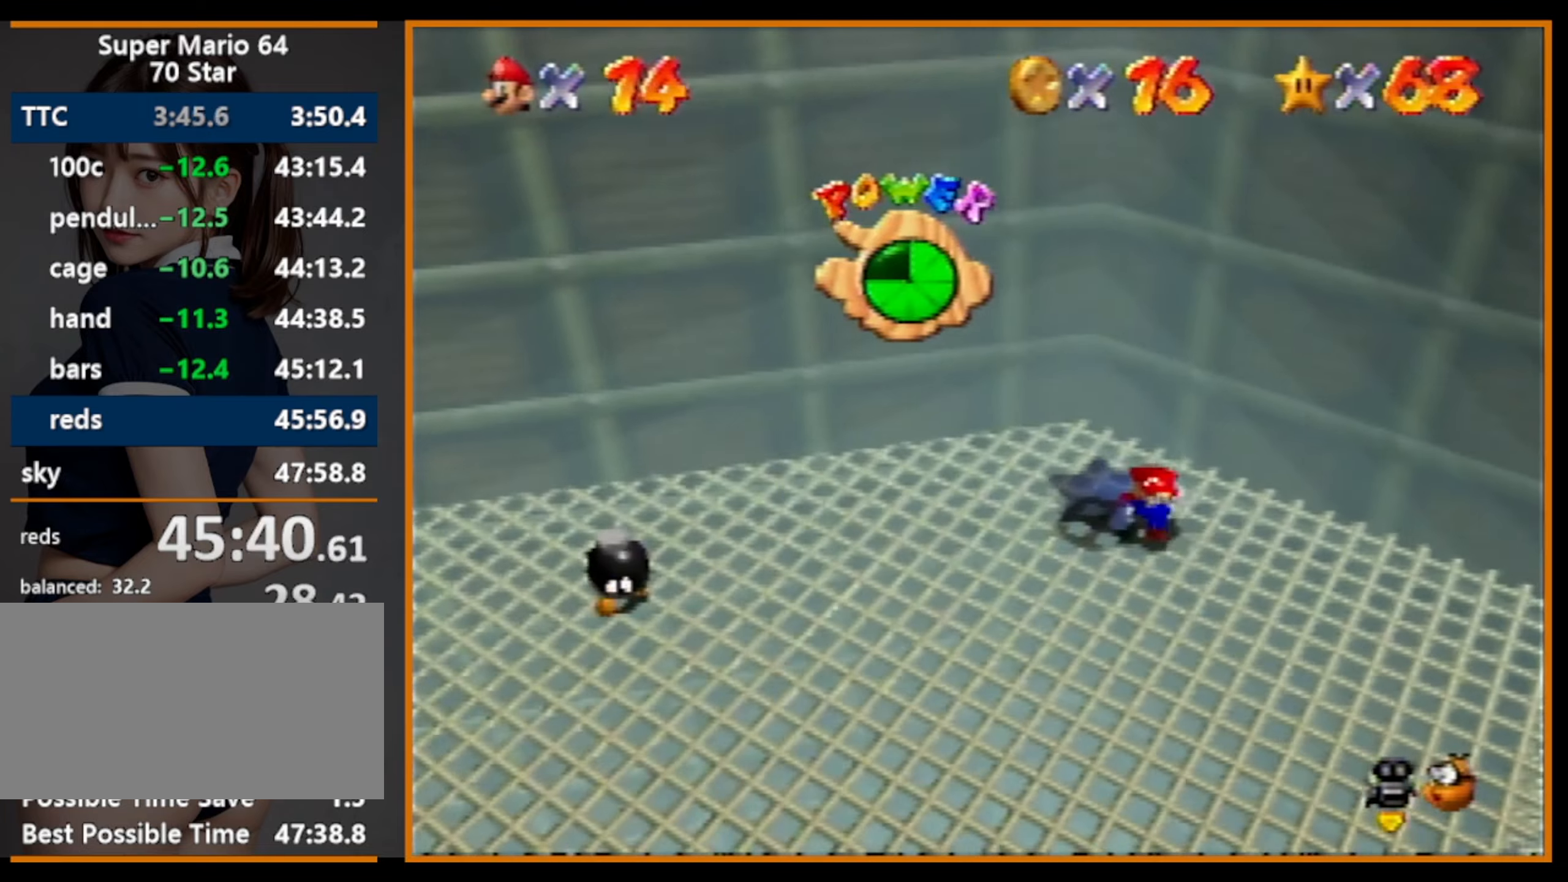
{"buttons": ["A"], "left_stick": "down-right", "events": [[167, "left_stick", "down-right"], [467, "A", "down"]]}
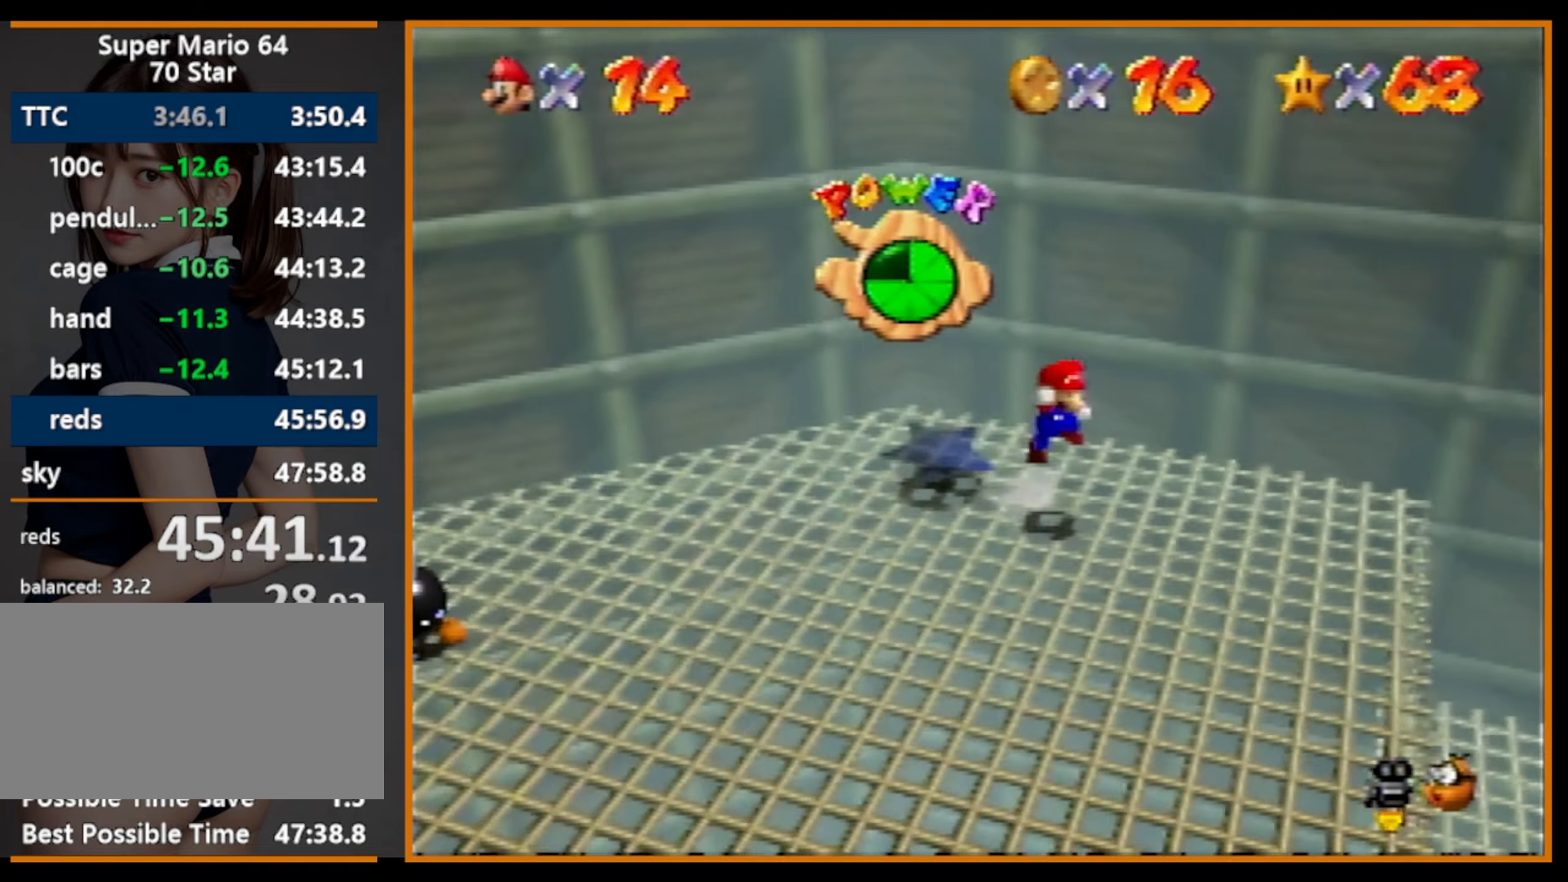
{"buttons": [], "left_stick": "right", "events": [[133, "A", "up"], [433, "left_stick", "right"]]}
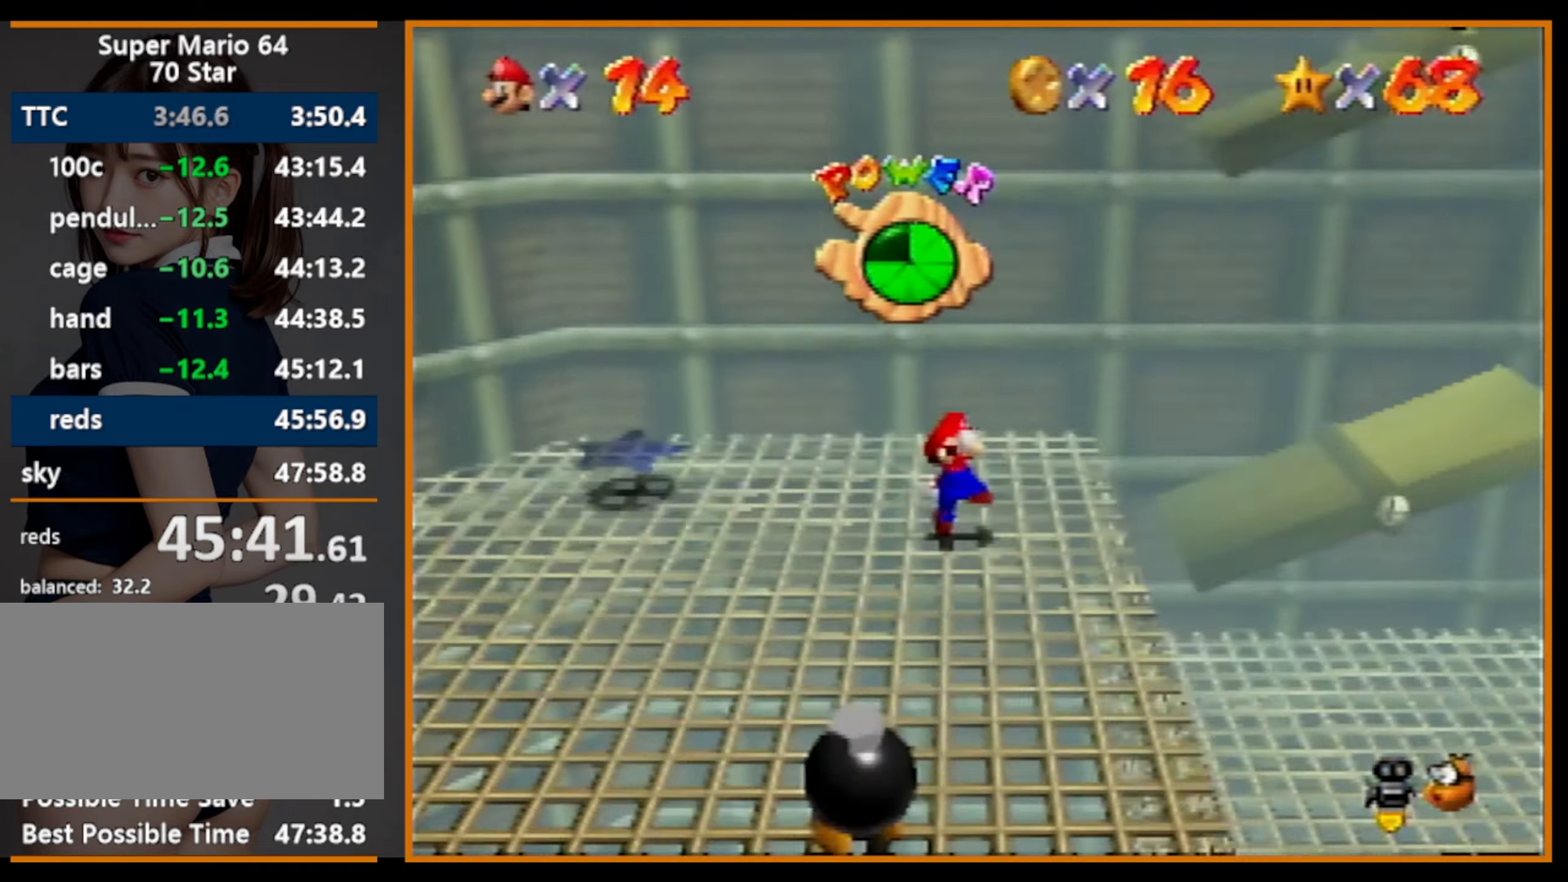
{"buttons": [], "left_stick": "up-right", "events": [[67, "B", "down"], [100, "A", "down"], [100, "B", "up"], [200, "left_stick", "up-right"], [233, "A", "up"]]}
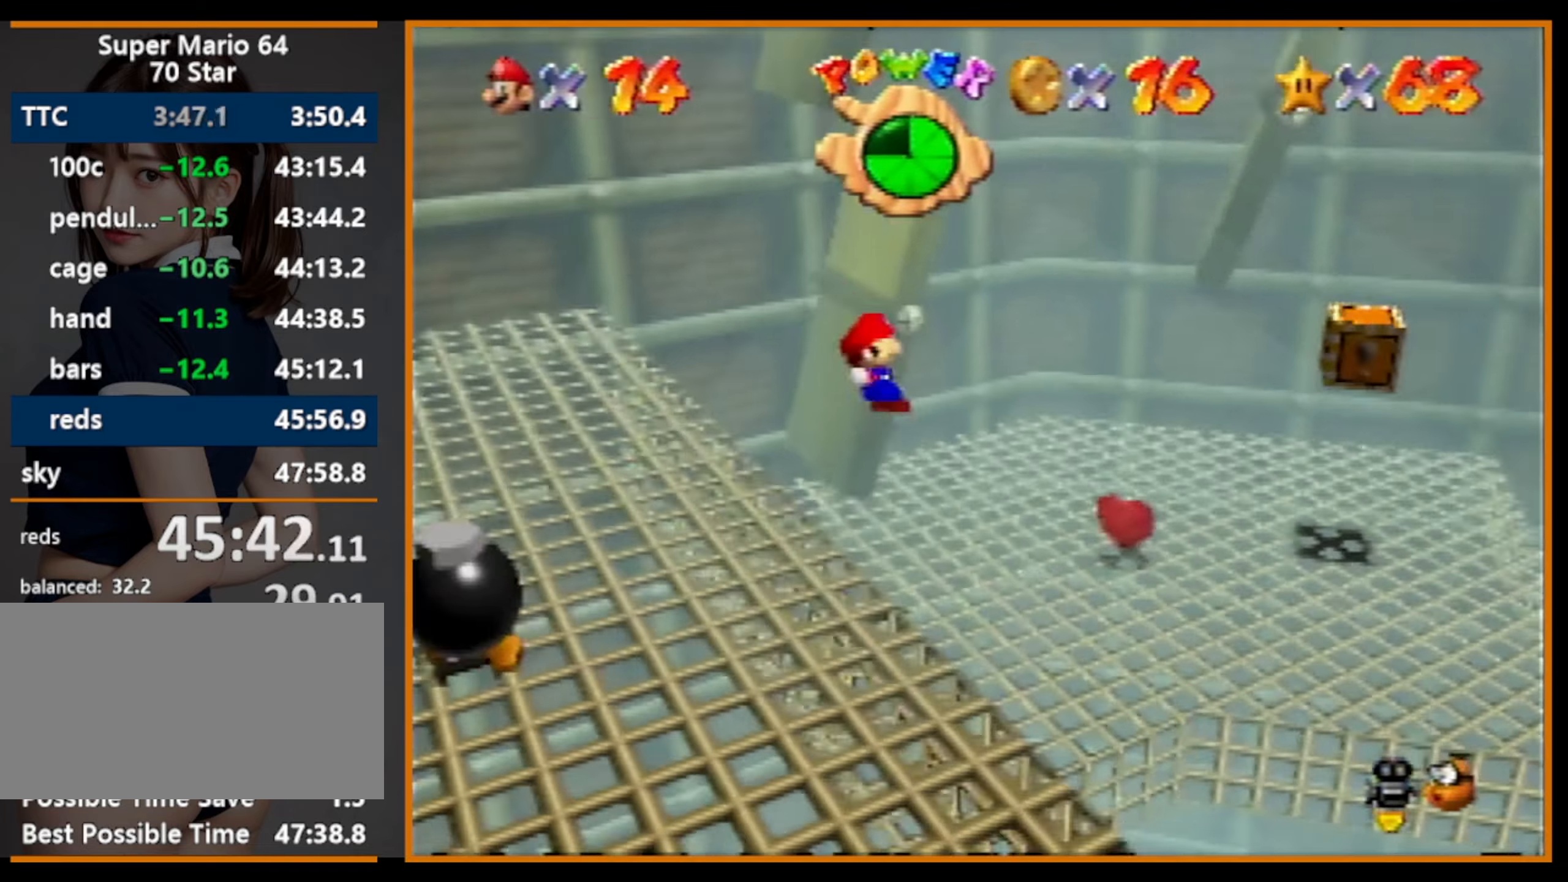
{"buttons": [], "left_stick": "right", "events": [[100, "C_RIGHT", "down"], [233, "C_RIGHT", "up"], [367, "left_stick", "right"]]}
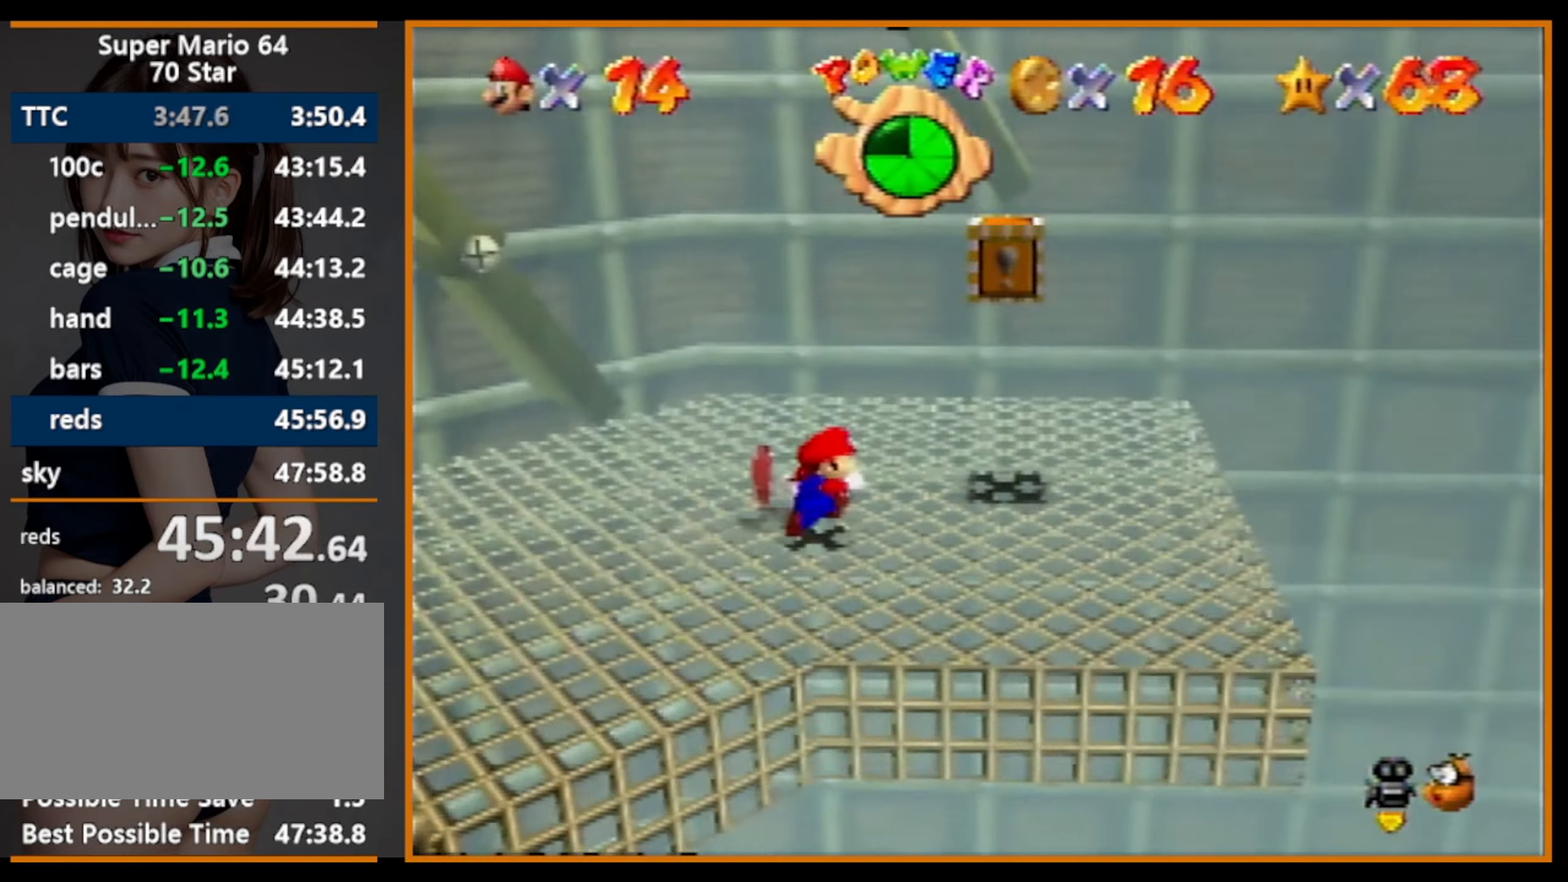
{"buttons": [], "left_stick": "center", "events": [[133, "left_stick", "up-right"], [400, "C_RIGHT", "down"], [433, "C_RIGHT", "up"], [467, "left_stick", "center"]]}
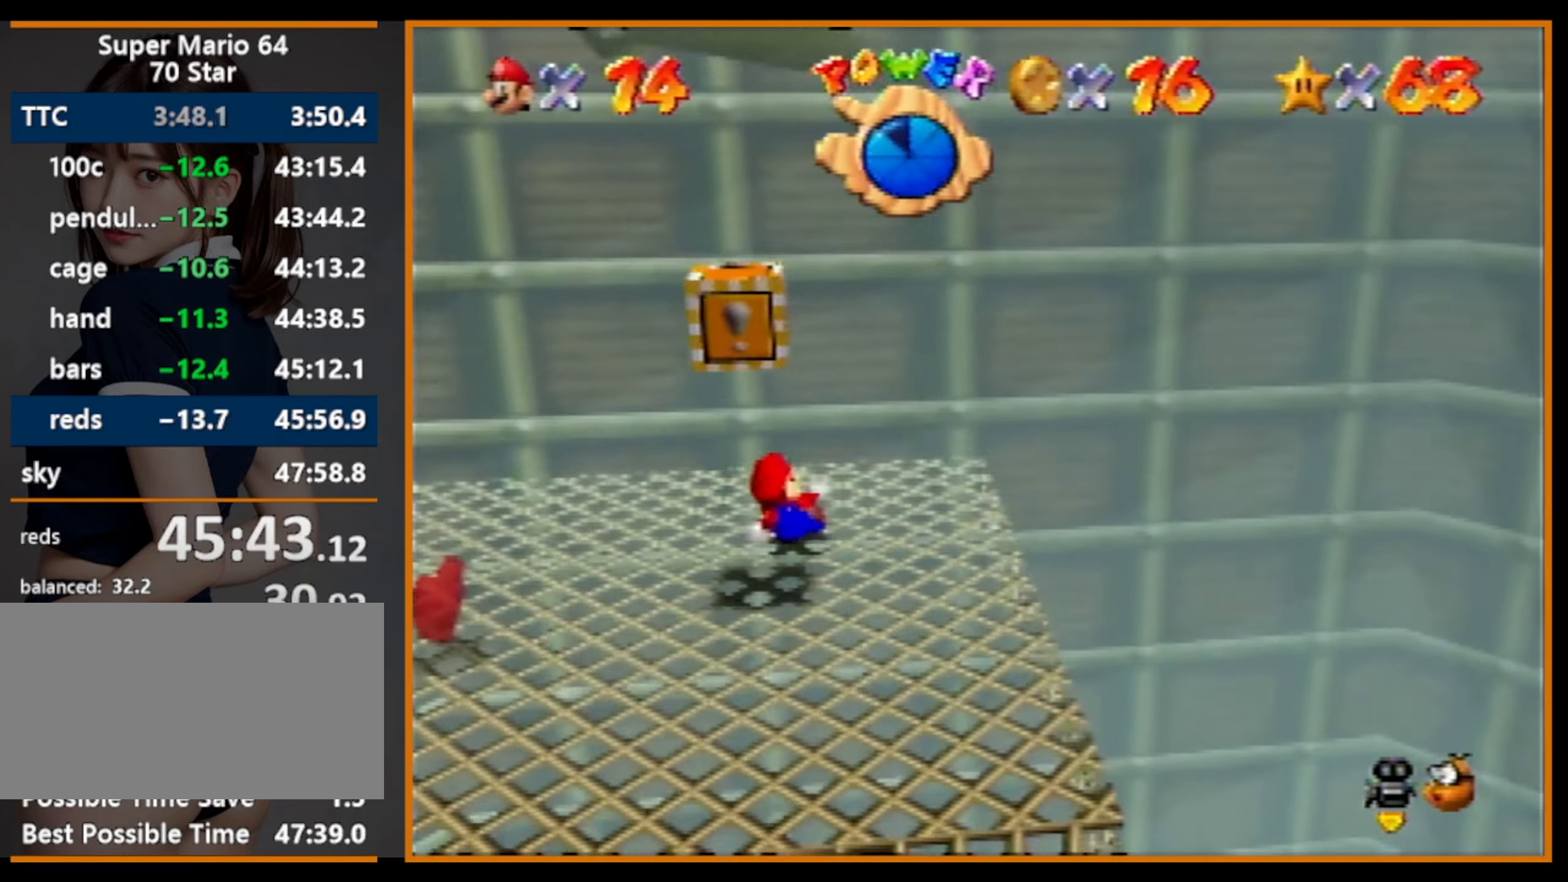
{"buttons": [], "left_stick": "down", "events": [[167, "left_stick", "right"], [467, "left_stick", "down"]]}
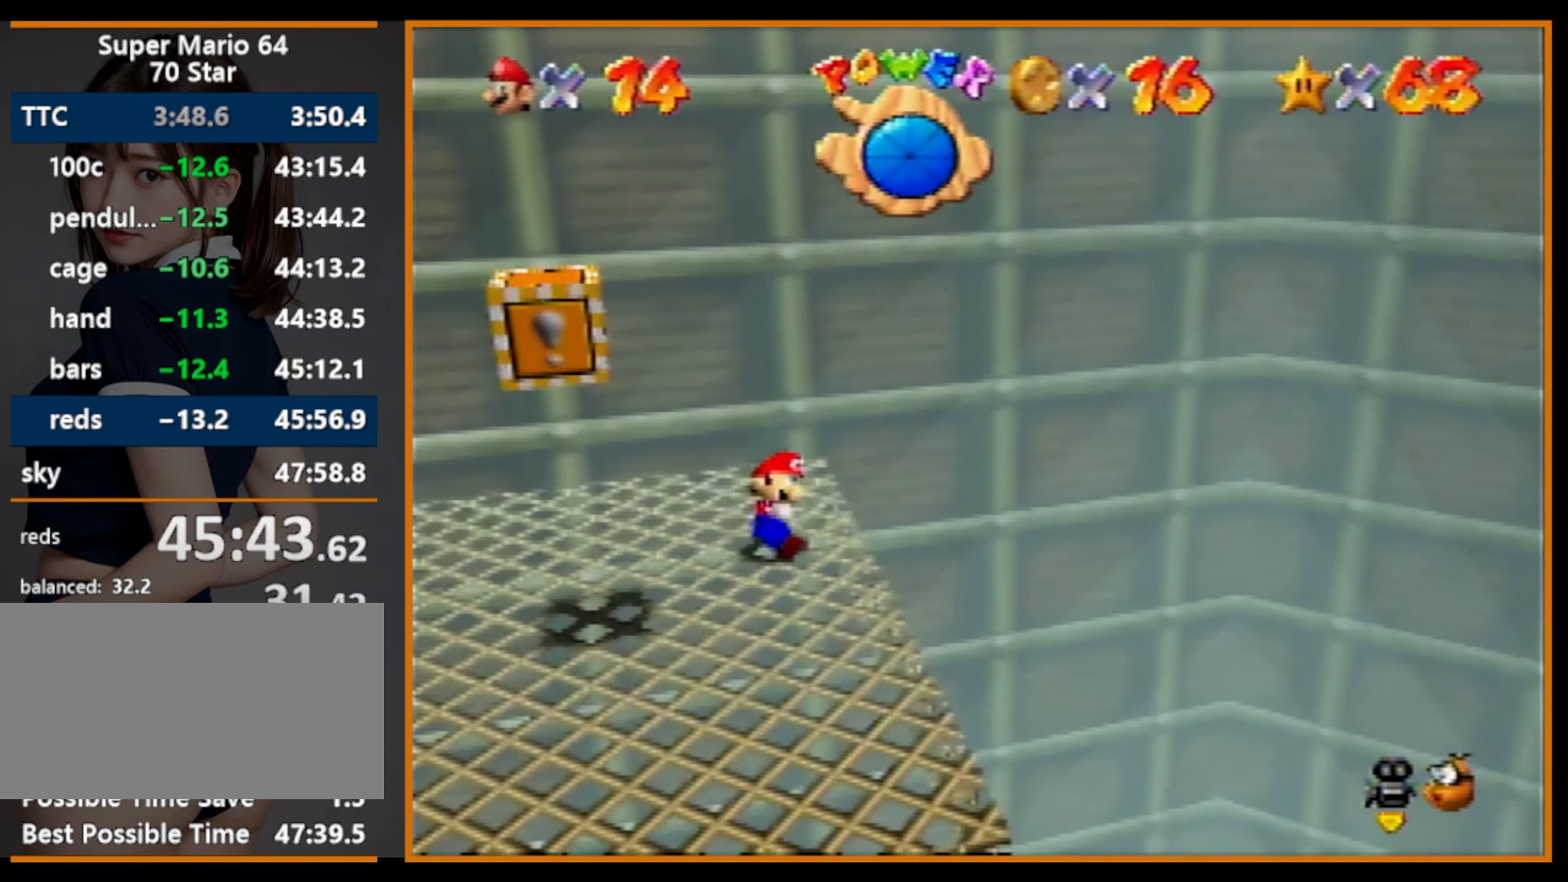
{"buttons": [], "left_stick": "up", "events": [[67, "left_stick", "up-left"], [100, "A", "down"], [167, "left_stick", "up"], [400, "A", "up"]]}
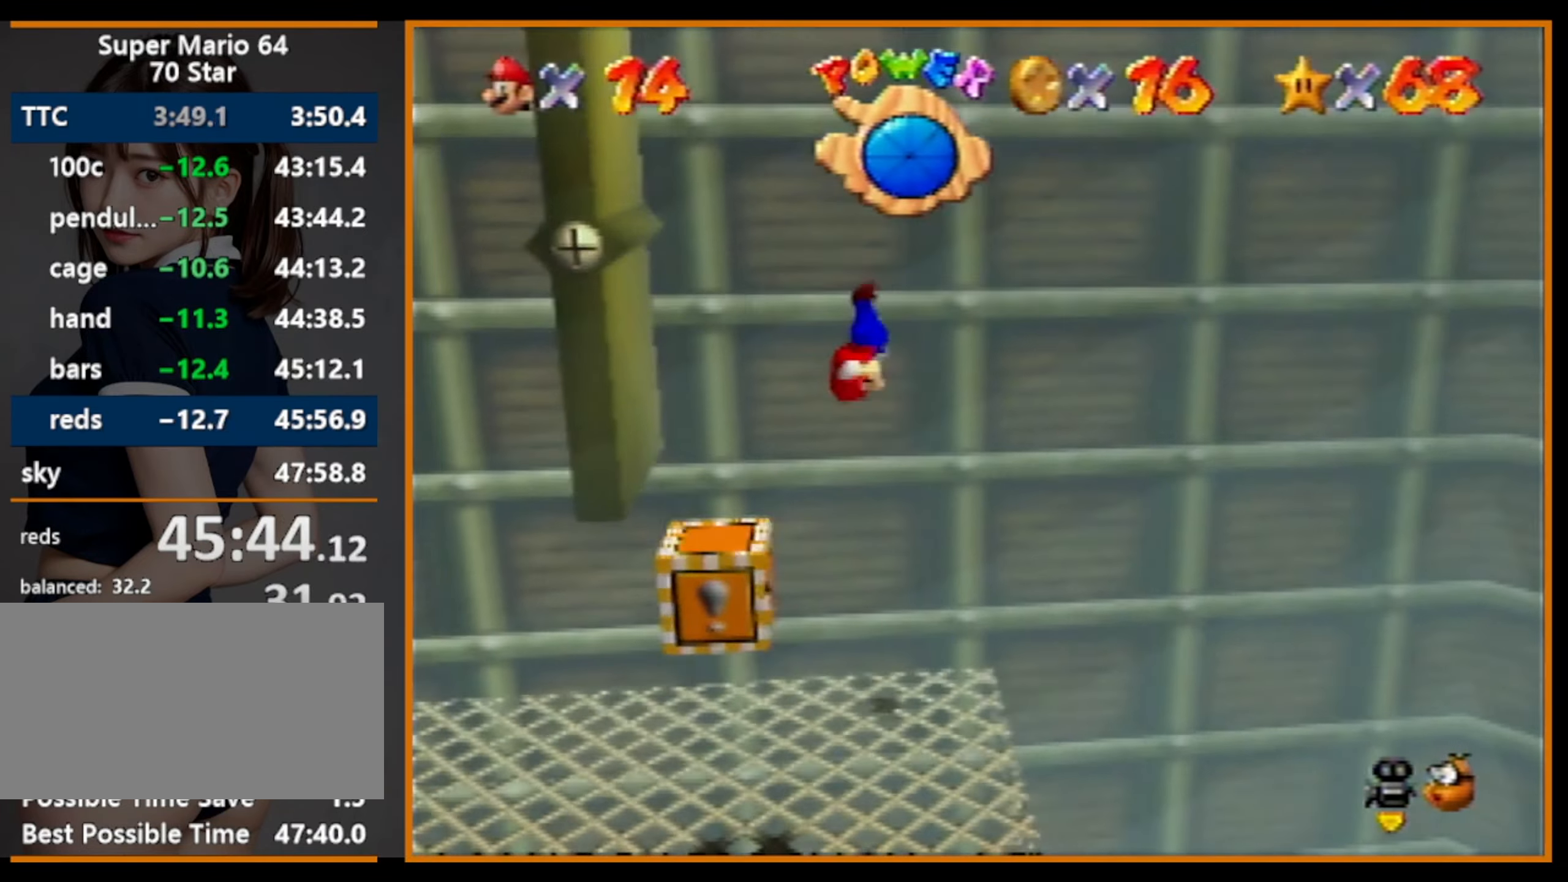
{"buttons": [], "left_stick": "up-right", "events": [[67, "left_stick", "up-right"], [200, "A", "down"], [300, "A", "up"]]}
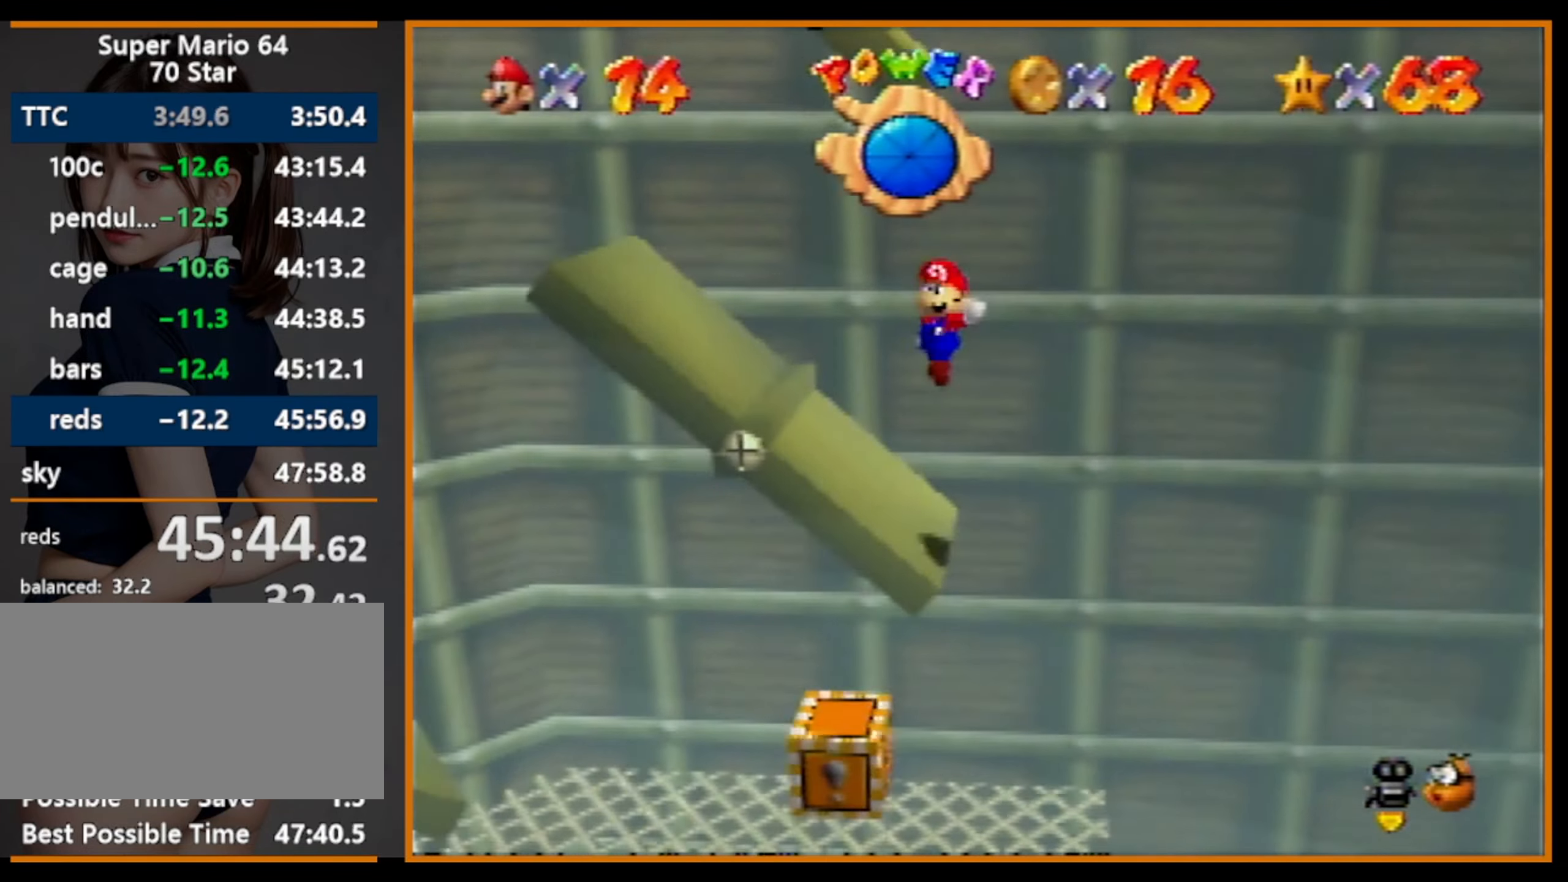
{"buttons": [], "left_stick": "center", "events": [[200, "left_stick", "center"]]}
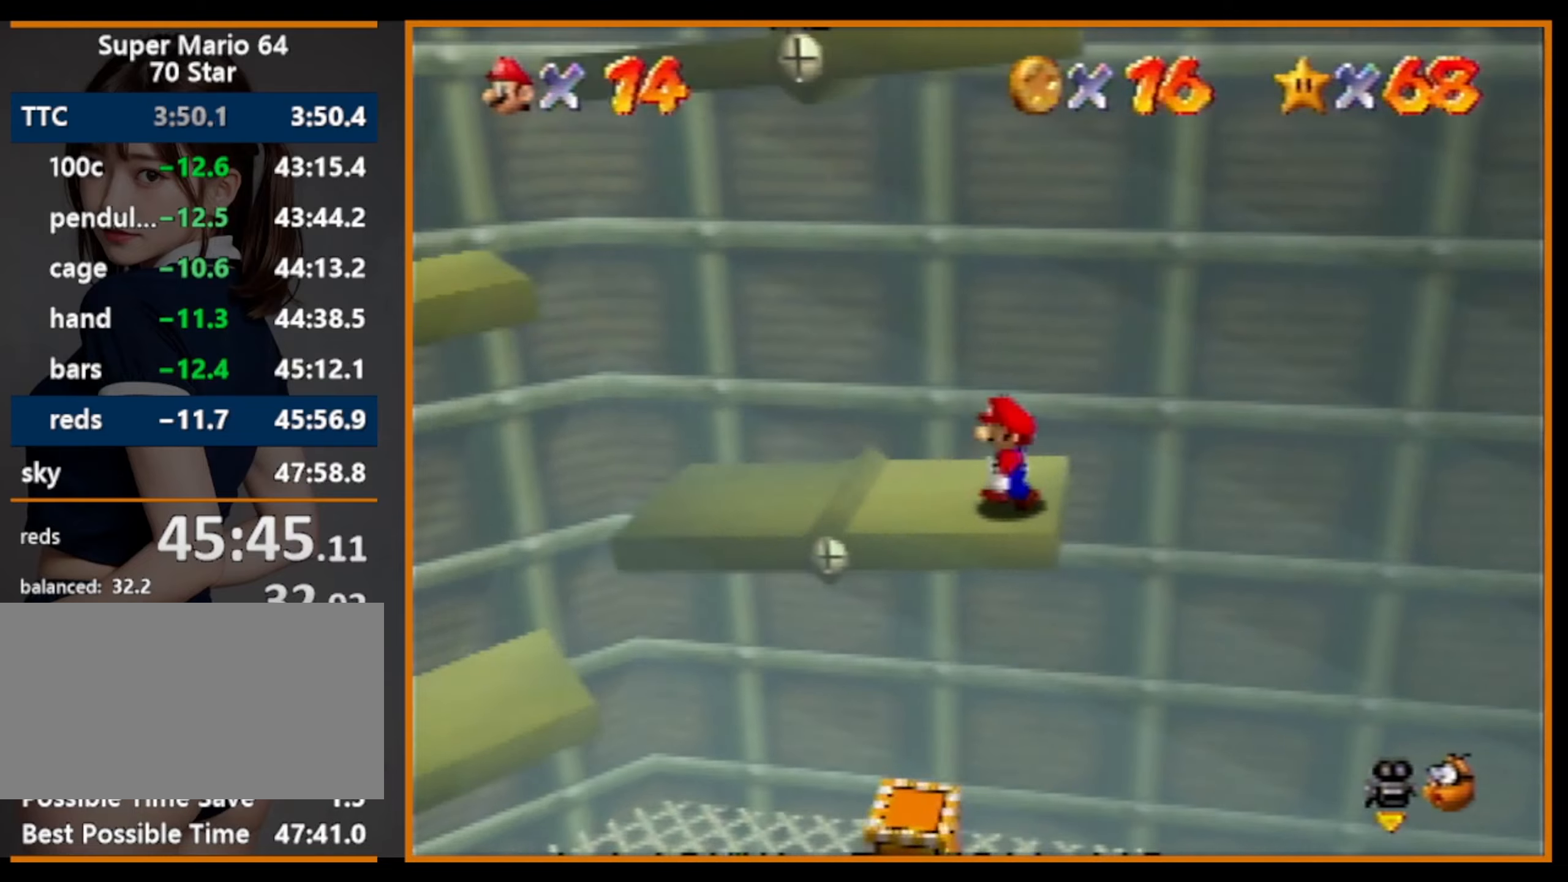
{"buttons": [], "left_stick": "up-left", "events": [[133, "left_stick", "up-left"]]}
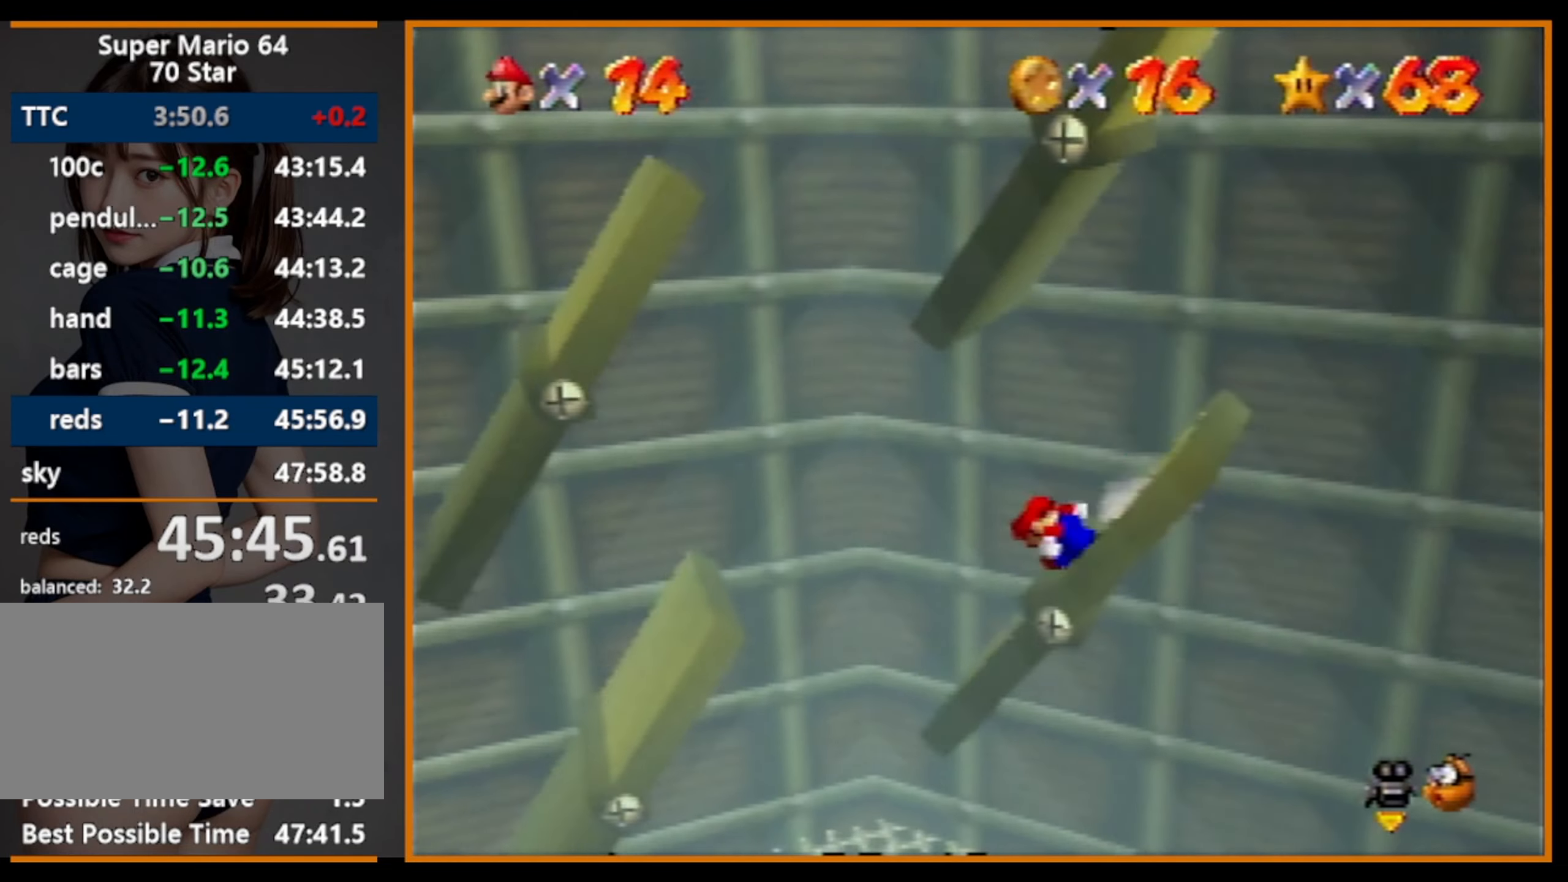
{"buttons": [], "left_stick": "up", "events": [[100, "A", "down"], [266, "left_stick", "up"], [500, "A", "up"]]}
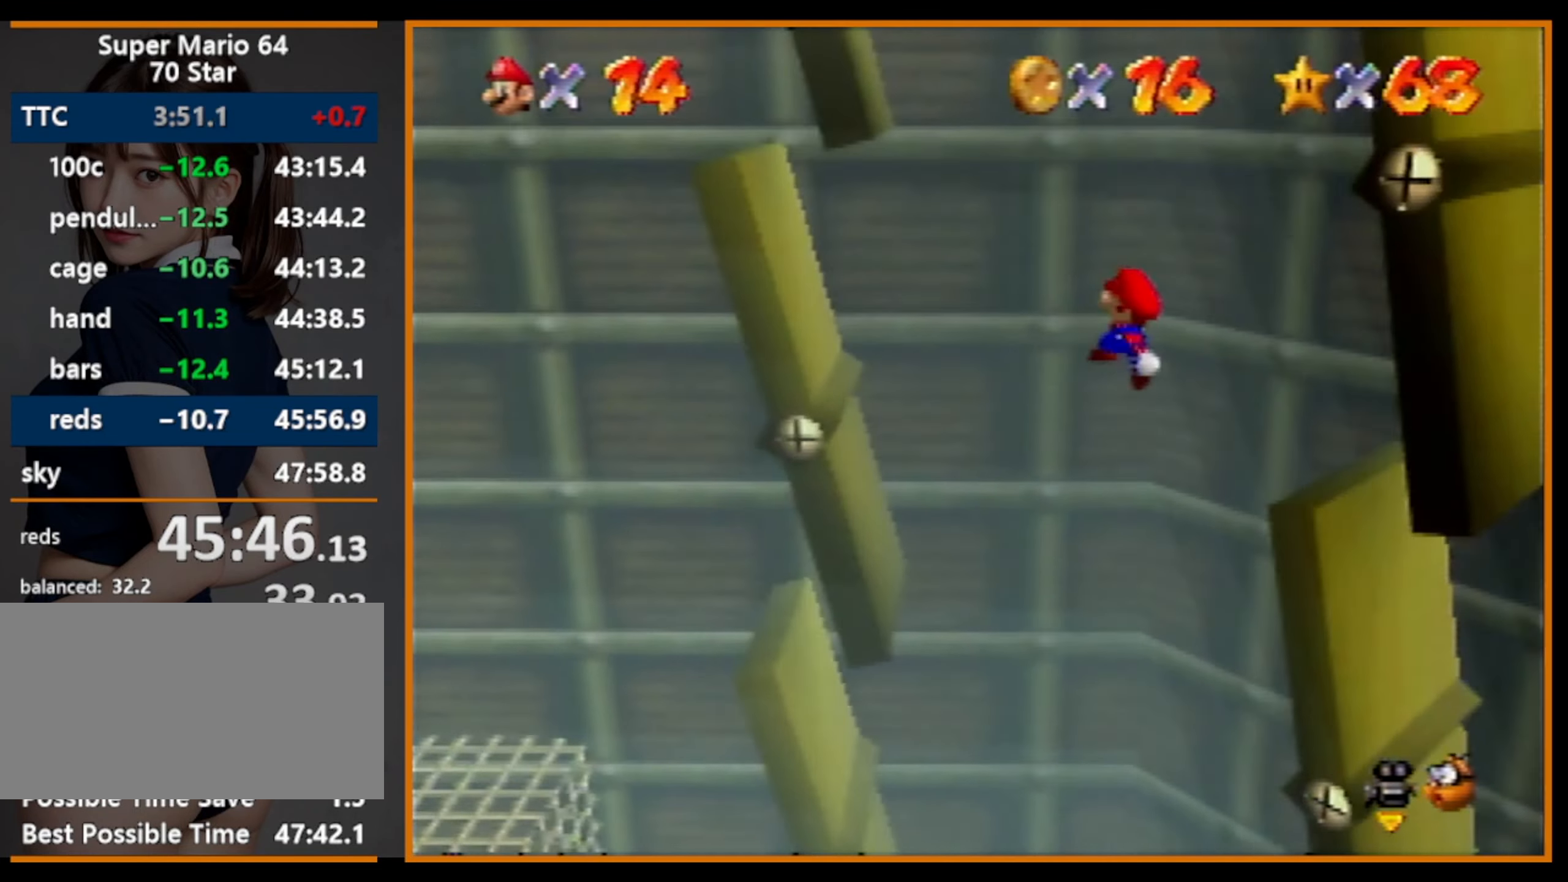
{"buttons": ["A"], "left_stick": "up", "events": [[66, "A", "down"]]}
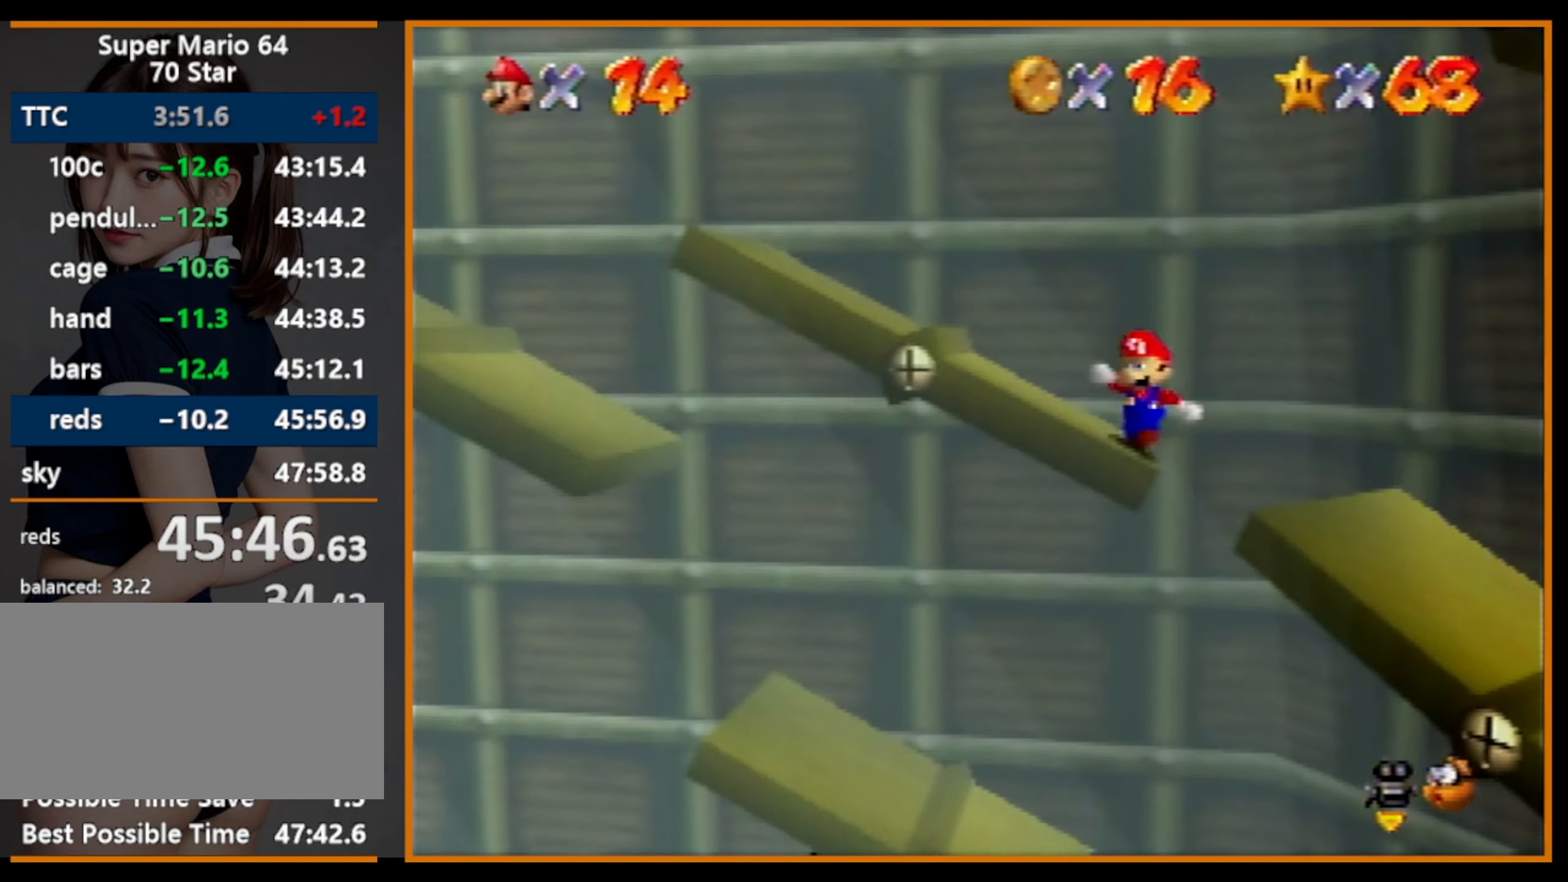
{"buttons": [], "left_stick": "center", "events": [[33, "left_stick", "center"], [66, "A", "up"], [300, "left_stick", "left"], [366, "left_stick", "center"]]}
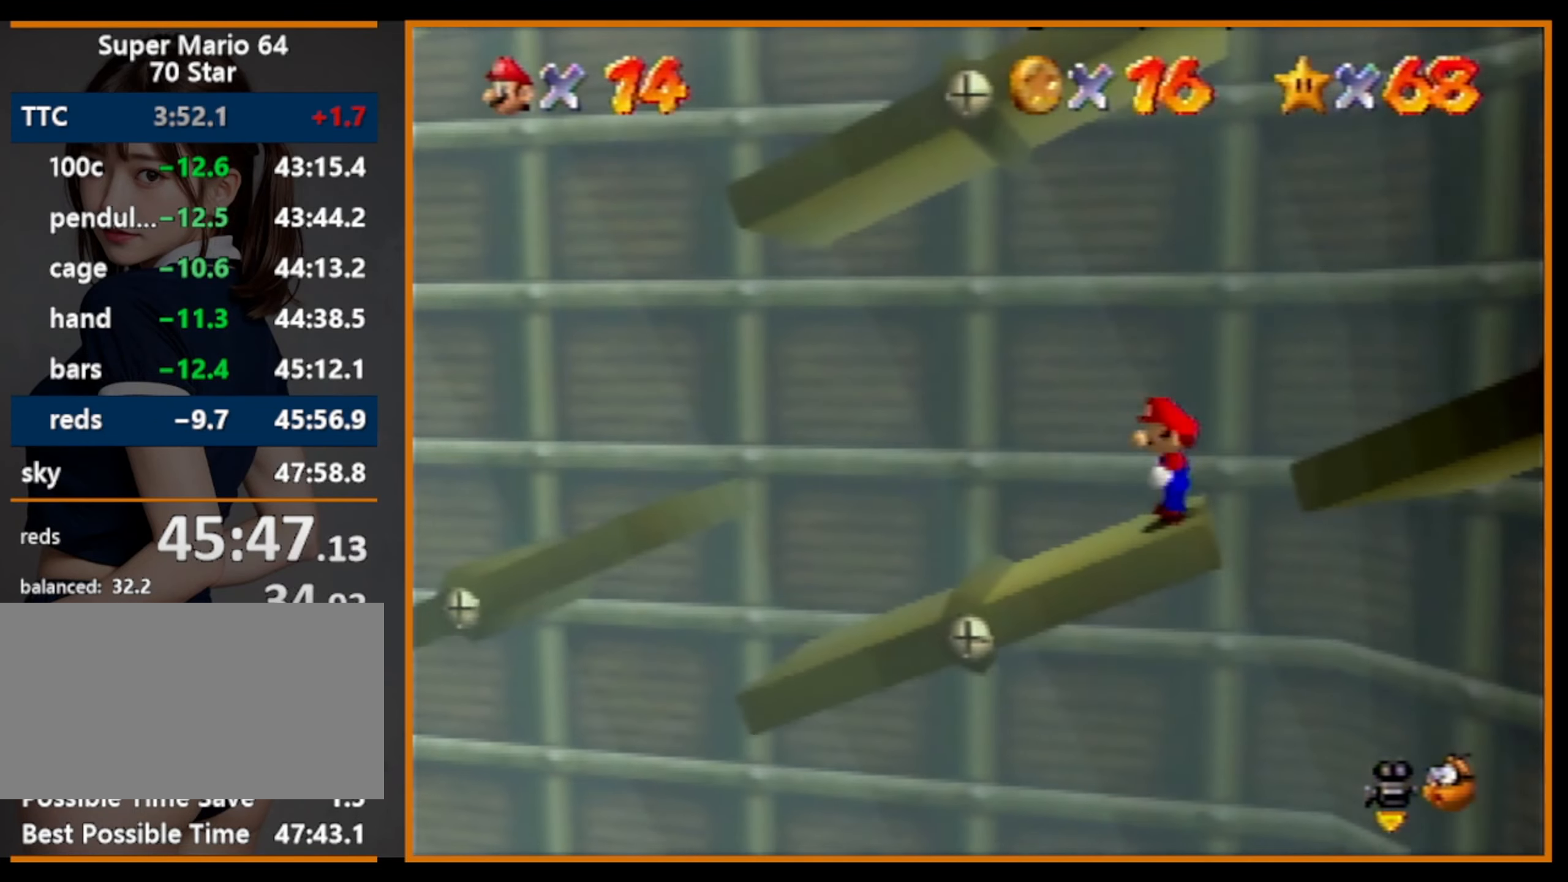
{"buttons": ["A"], "left_stick": "left", "events": [[133, "left_stick", "left"], [500, "A", "down"]]}
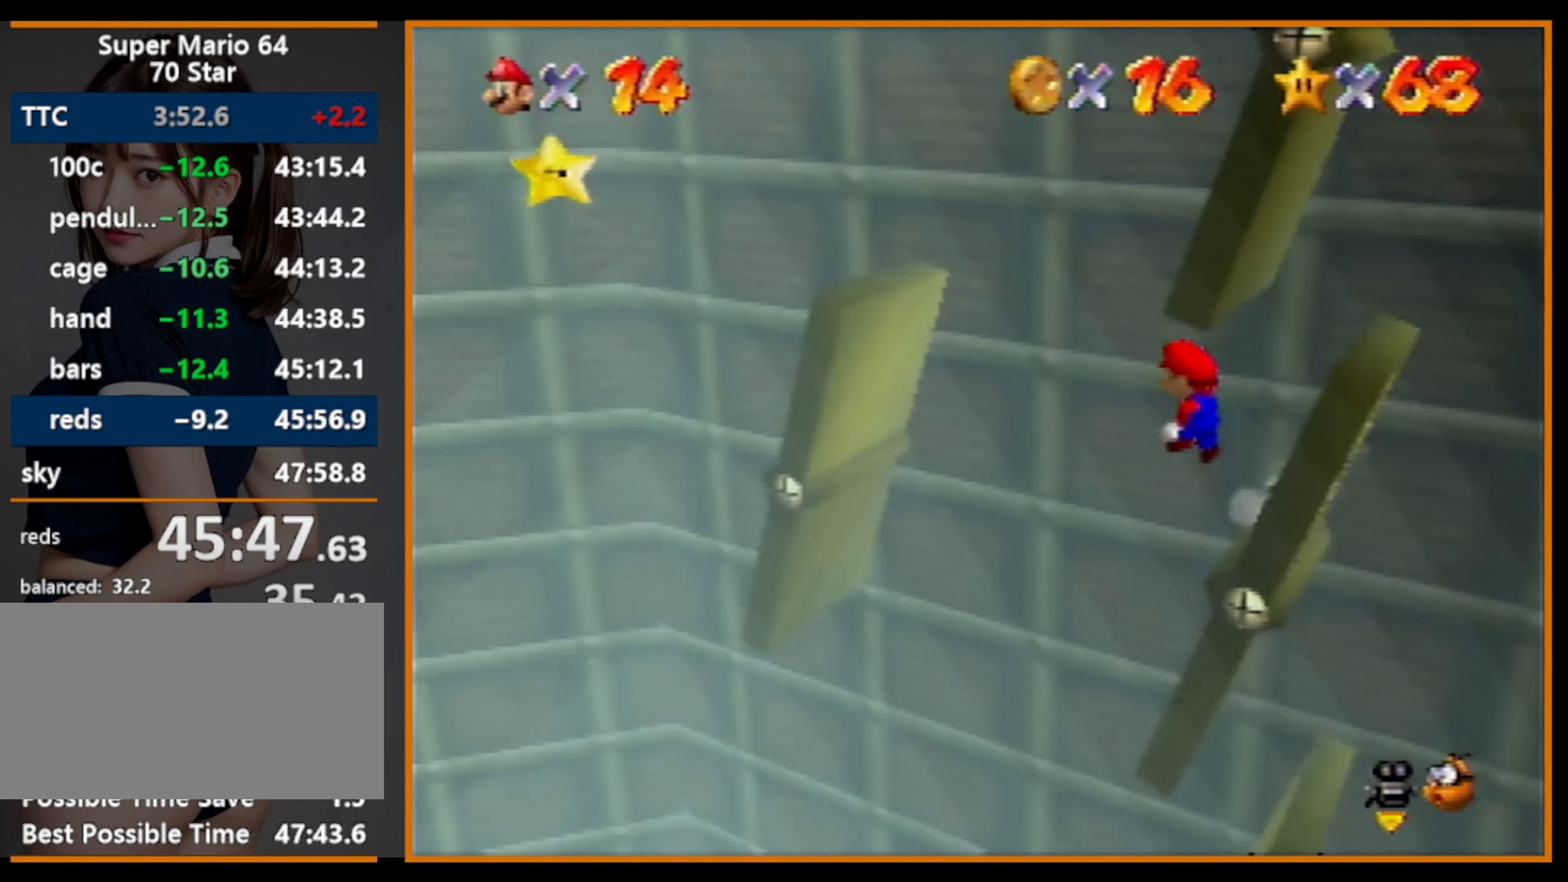
{"buttons": [], "left_stick": "left", "events": [[166, "A", "up"], [266, "left_stick", "up"], [333, "left_stick", "center"], [466, "left_stick", "left"]]}
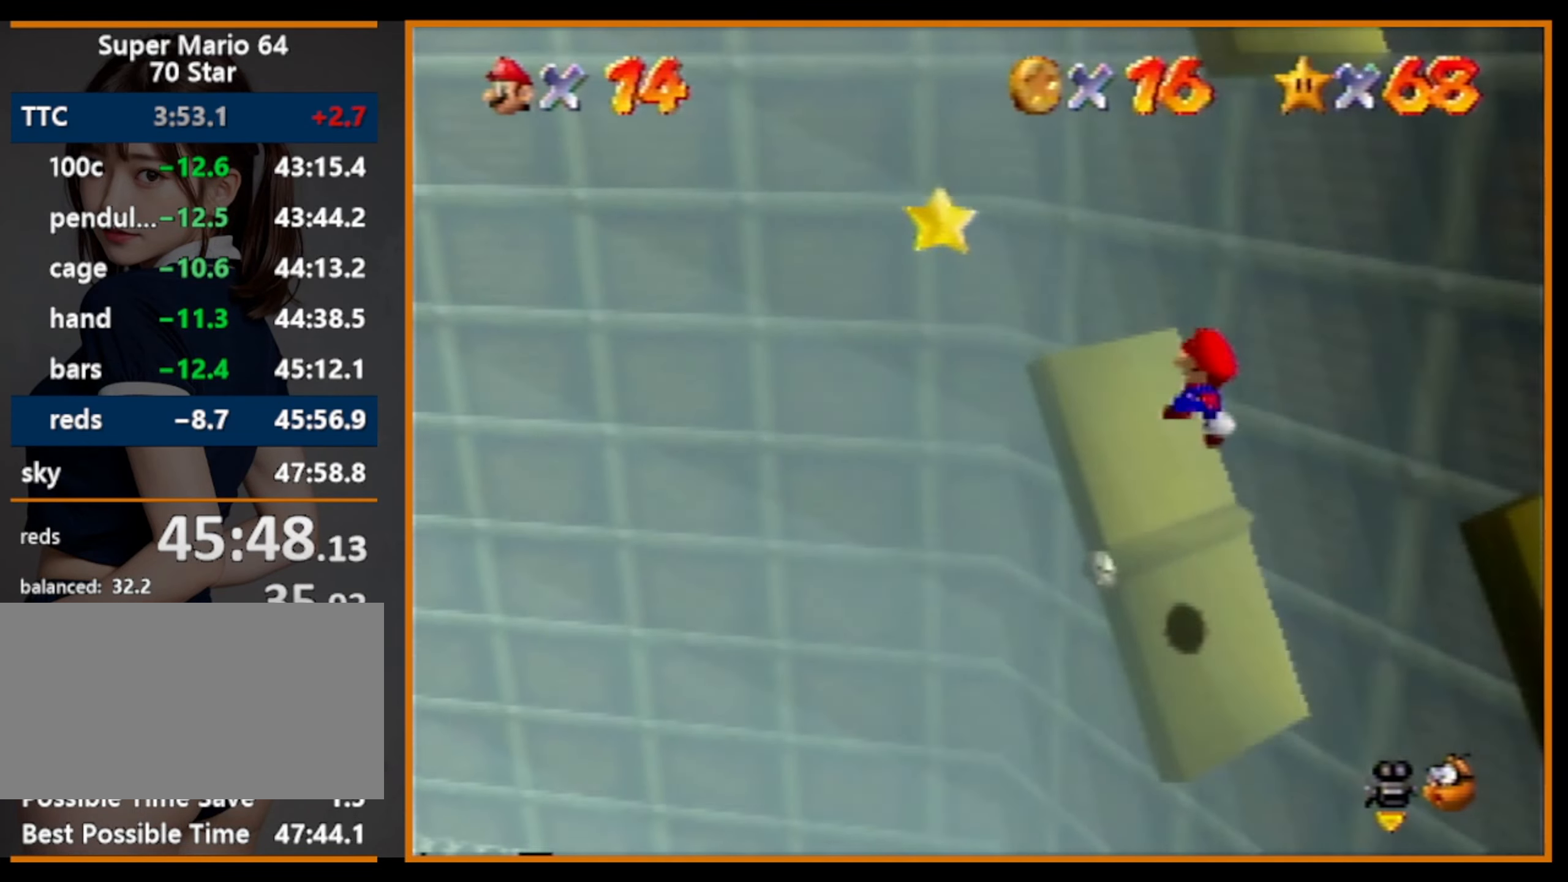
{"buttons": ["A"], "left_stick": "up-left", "events": [[33, "left_stick", "up-left"], [366, "A", "down"]]}
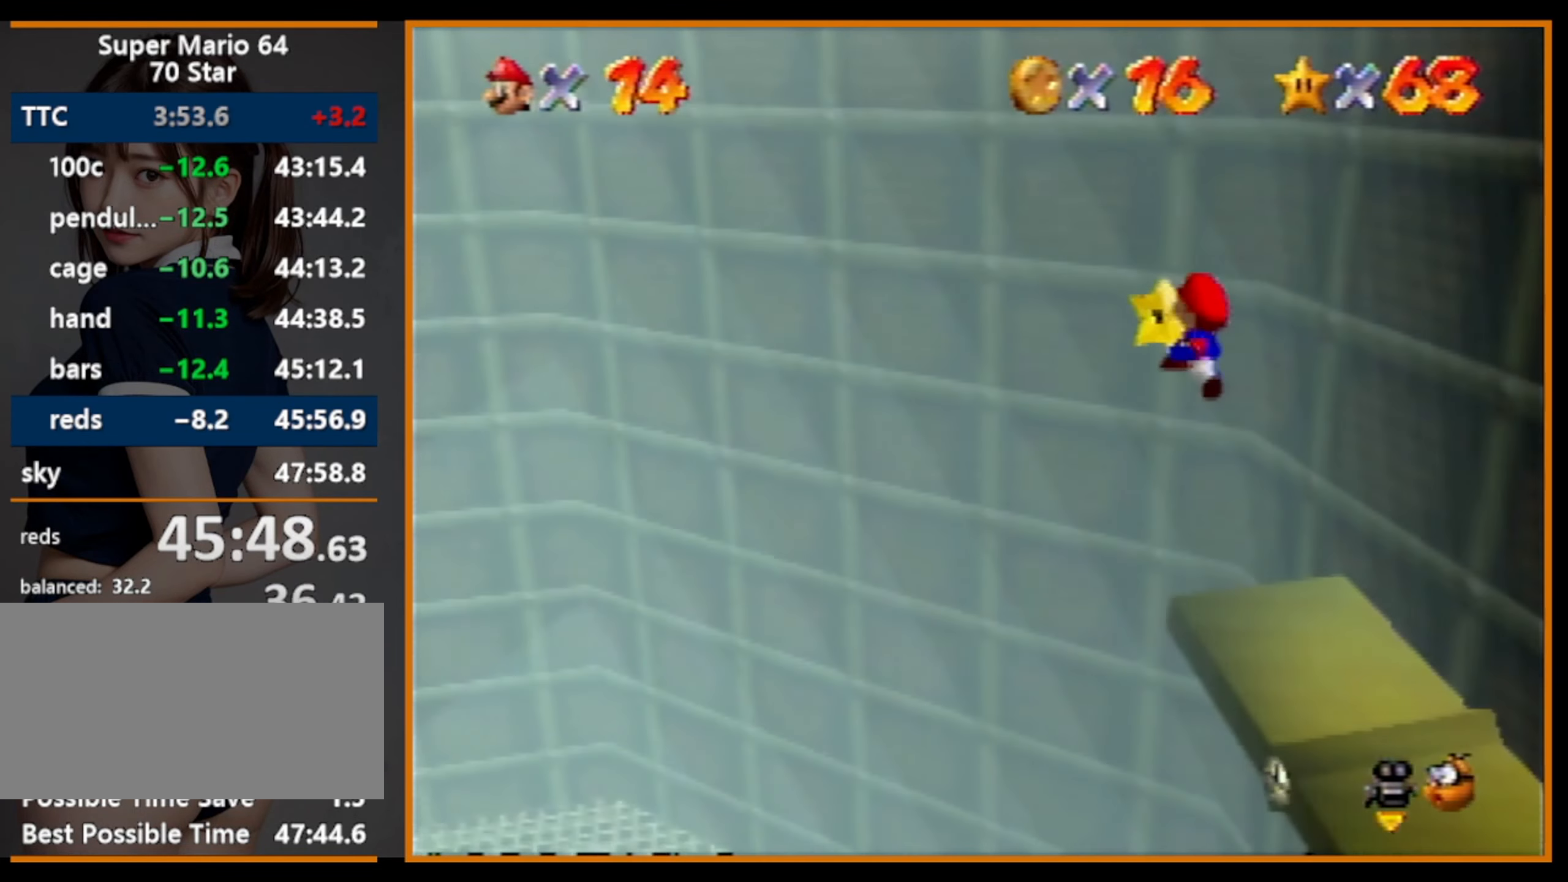
{"buttons": [], "left_stick": "center", "events": [[33, "A", "up"], [466, "left_stick", "center"]]}